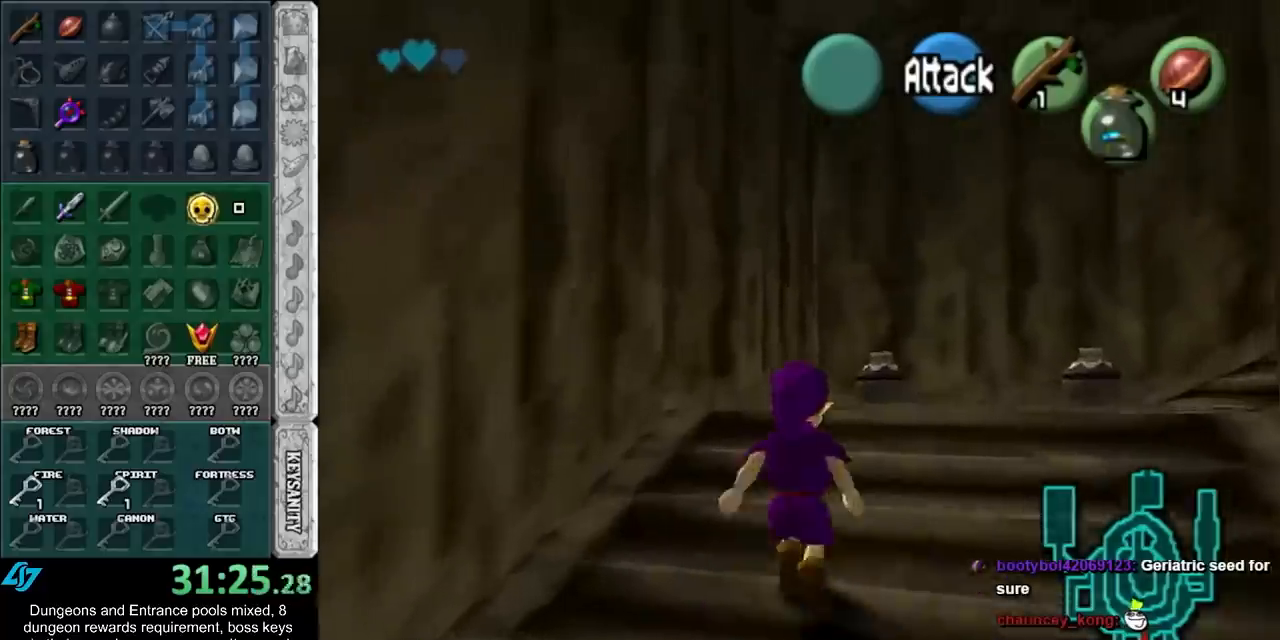
Gameplay with a controller (Nintendo layout); each line is a JSON object with the inputs held at the frame after it. "button_events" lists button changes between this image and that frame as [ms after this image, input, new state], when the widget could be followed in between (sticks are given only as held states). Not read: L2 L3 R3.
{"buttons": [], "left_stick": "up", "right_stick": "center", "button_events": [[83, "A", "up"]]}
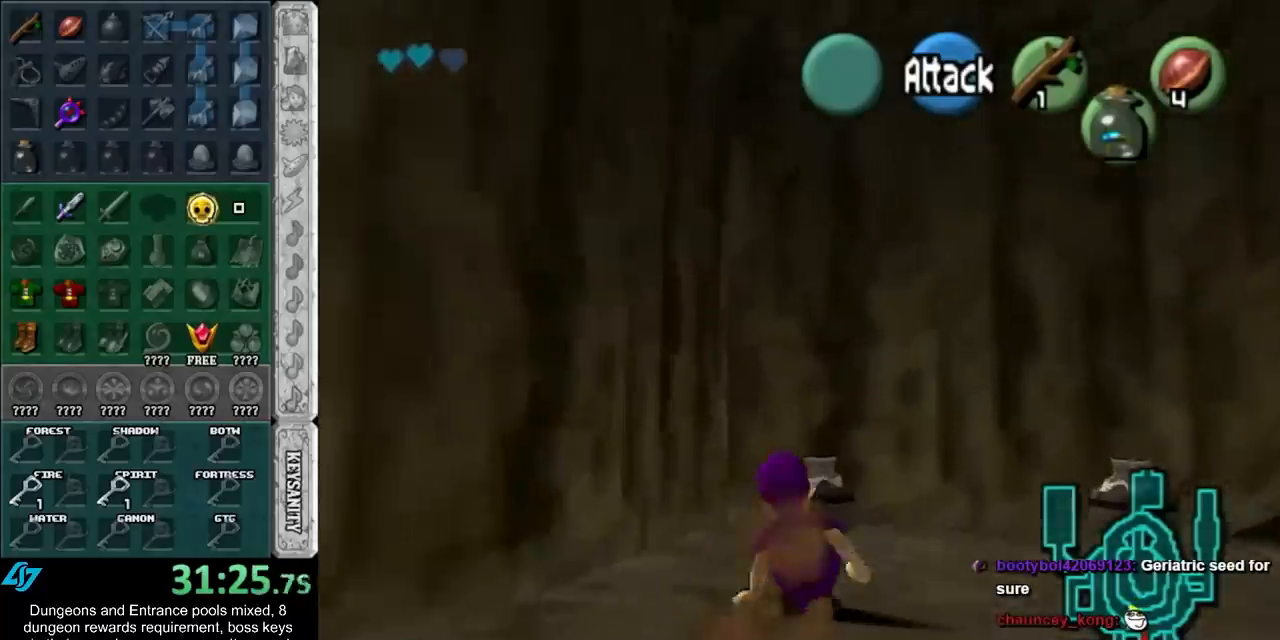
{"buttons": ["A"], "left_stick": "center", "right_stick": "center", "button_events": [[300, "A", "down"], [383, "A", "up"], [483, "A", "down"]]}
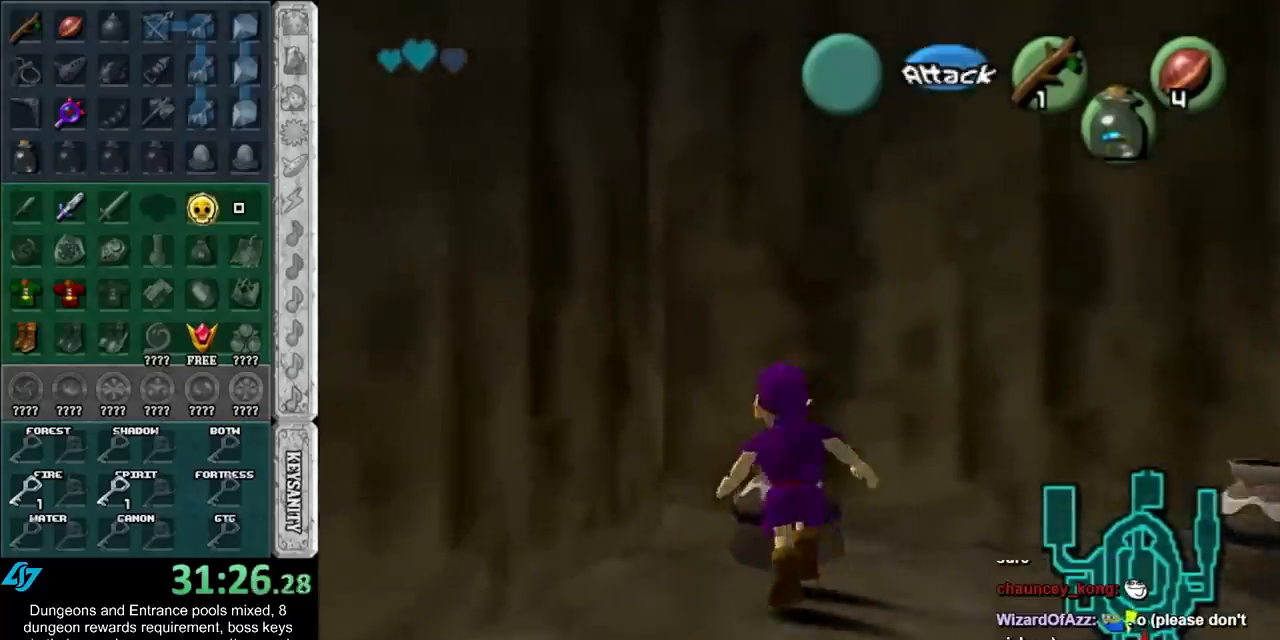
{"buttons": [], "left_stick": "up", "right_stick": "center", "button_events": [[50, "A", "up"]]}
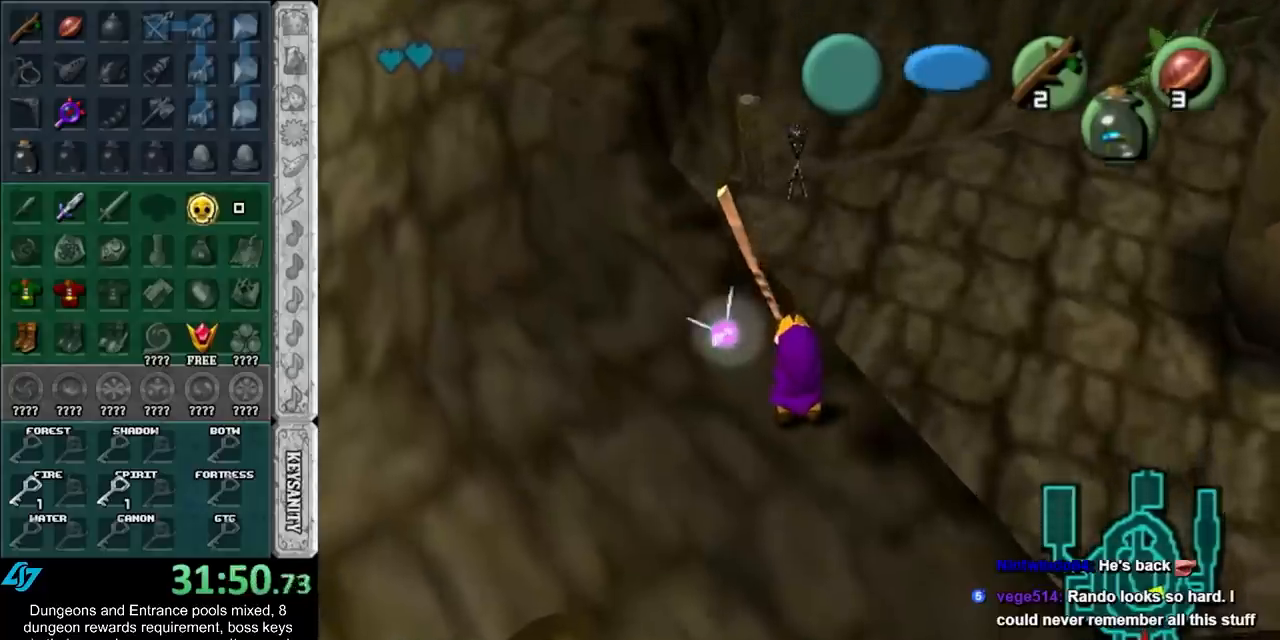
{"buttons": [], "left_stick": "up", "right_stick": "center", "button_events": []}
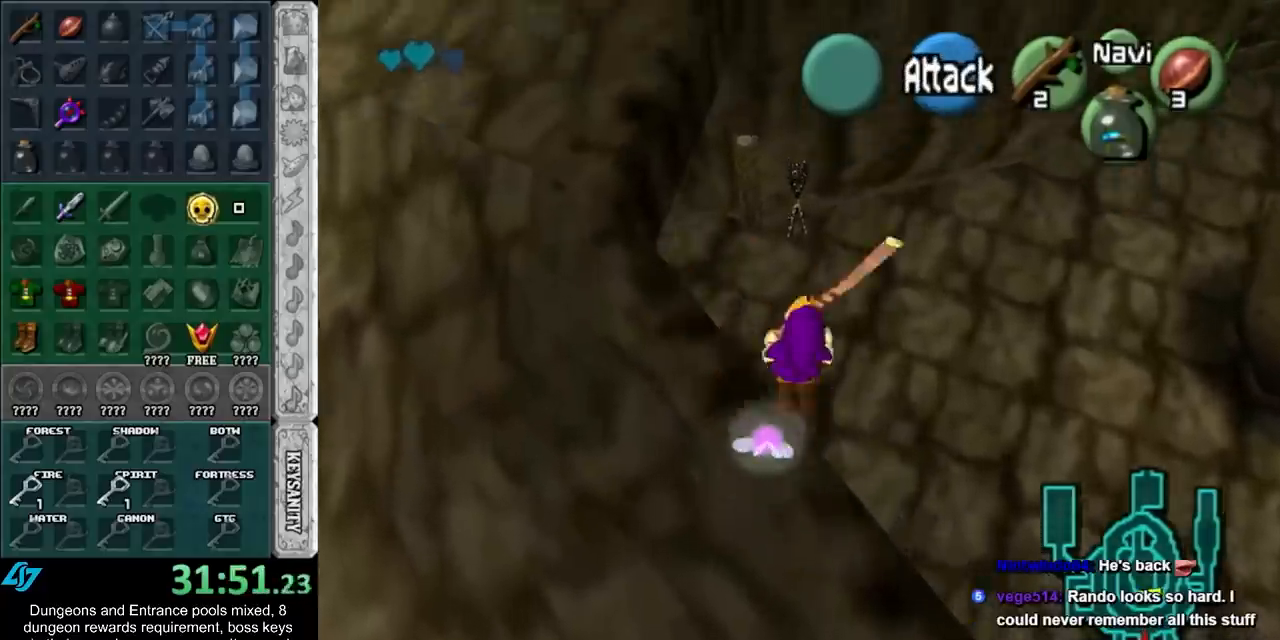
{"buttons": [], "left_stick": "center", "right_stick": "center", "button_events": []}
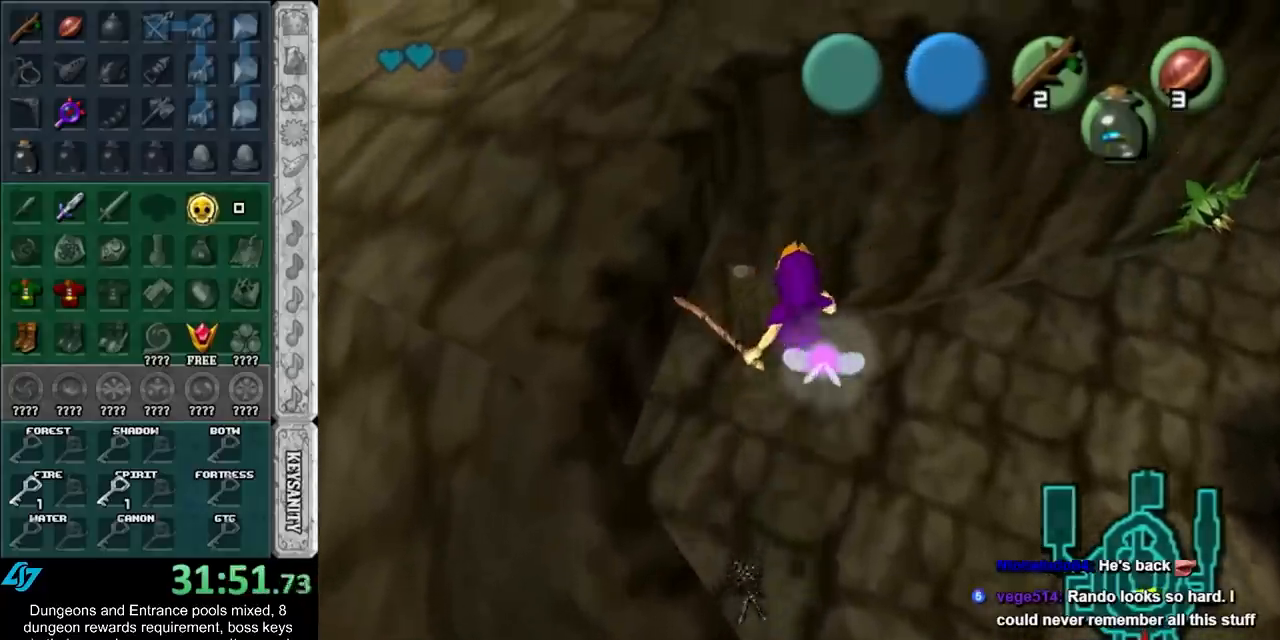
{"buttons": [], "left_stick": "up", "right_stick": "center", "button_events": [[333, "Y", "down"], [450, "Y", "up"]]}
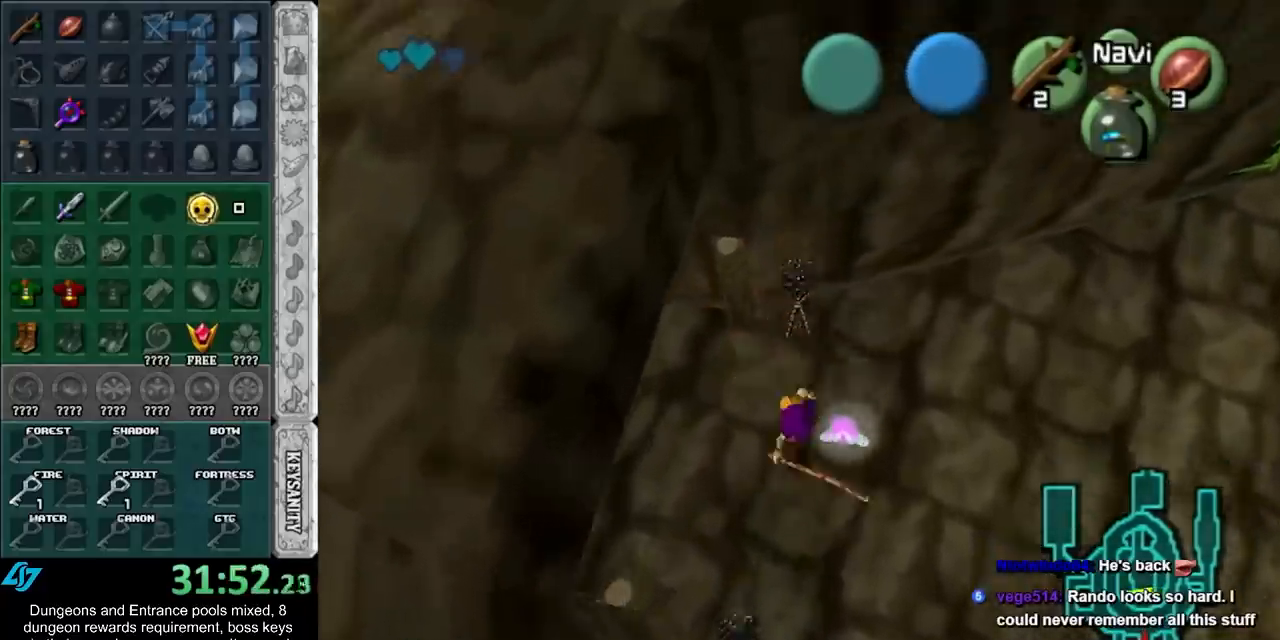
{"buttons": [], "left_stick": "center", "right_stick": "center", "button_events": []}
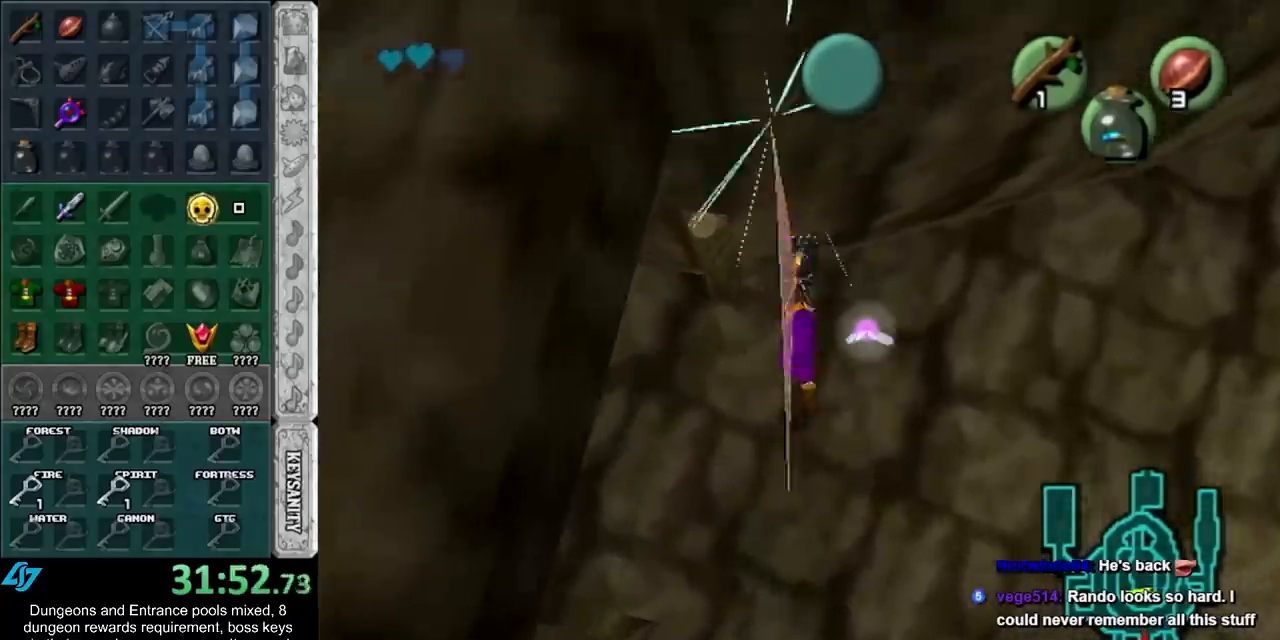
{"buttons": [], "left_stick": "up", "right_stick": "center", "button_events": []}
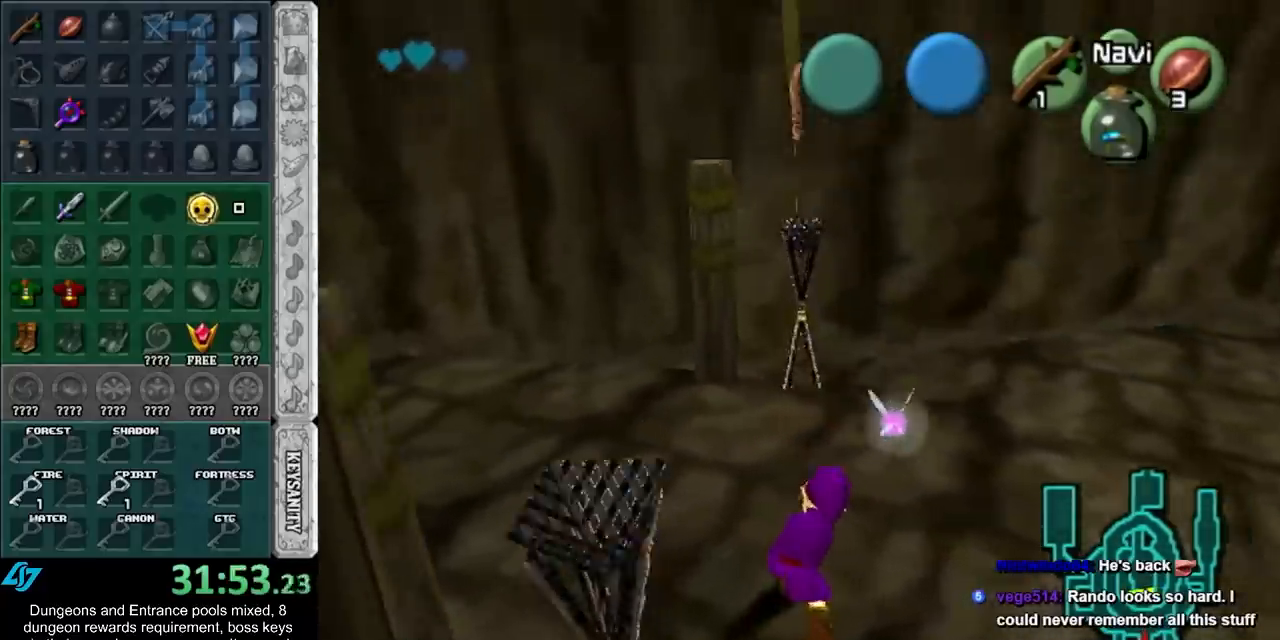
{"buttons": [], "left_stick": "up-left", "right_stick": "center", "button_events": []}
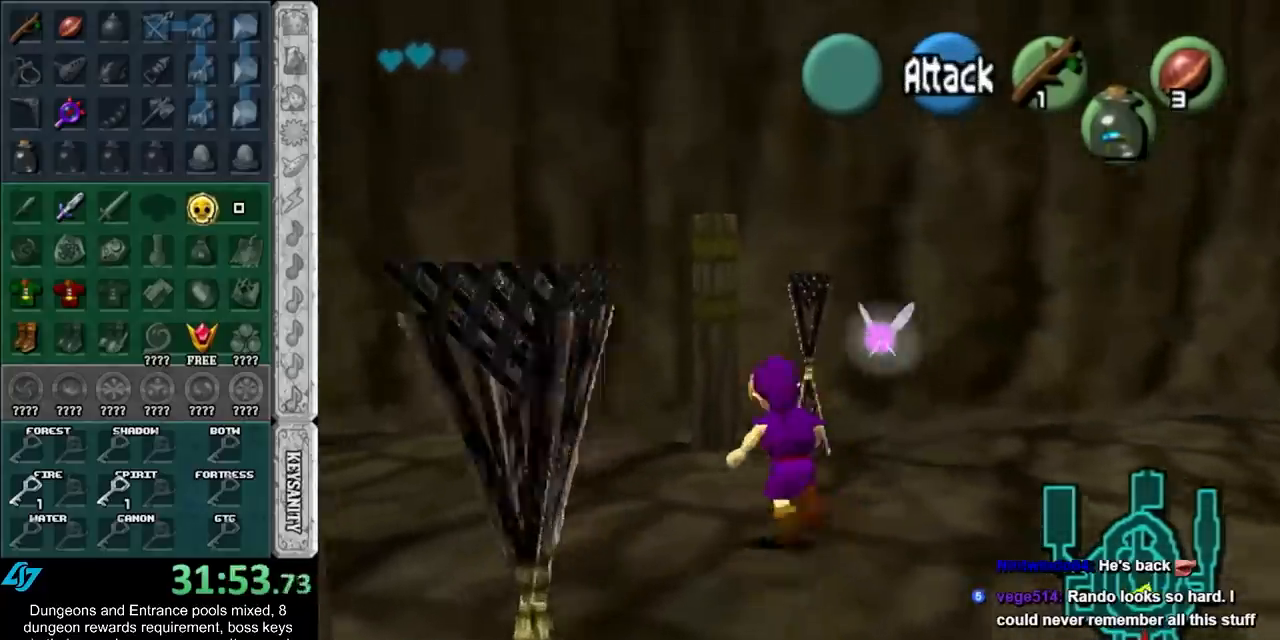
{"buttons": [], "left_stick": "up-left", "right_stick": "center", "button_events": [[117, "A", "down"], [267, "A", "up"], [333, "A", "down"], [450, "A", "up"]]}
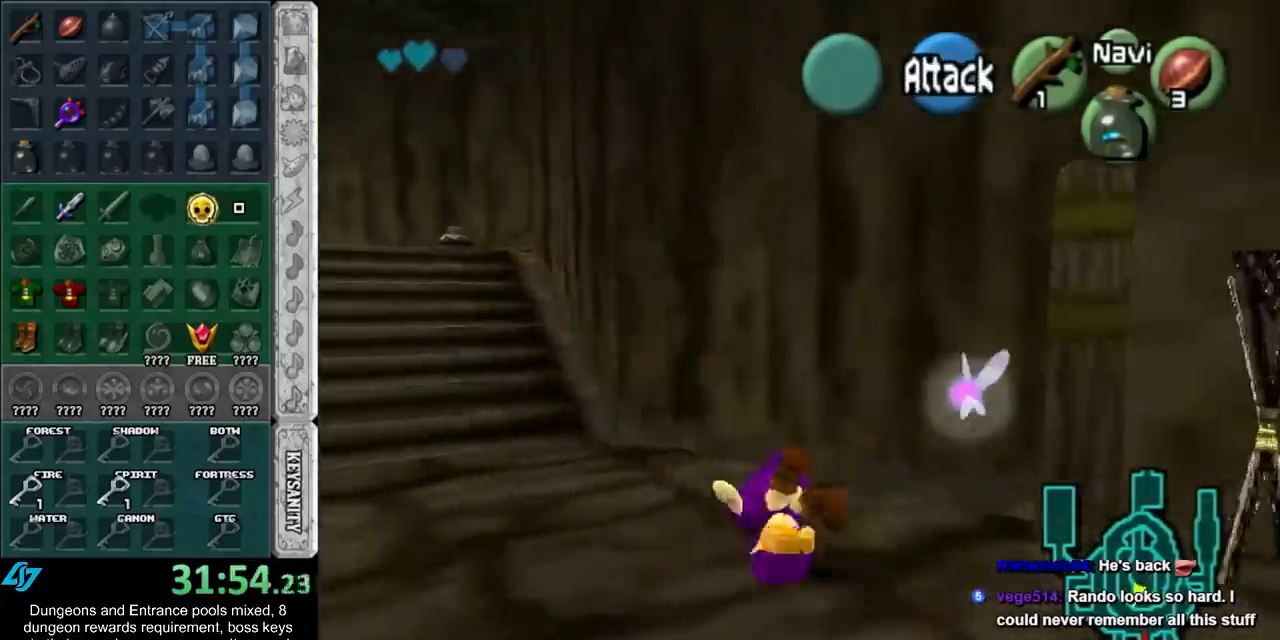
{"buttons": ["A"], "left_stick": "up", "right_stick": "center", "button_events": [[450, "A", "down"]]}
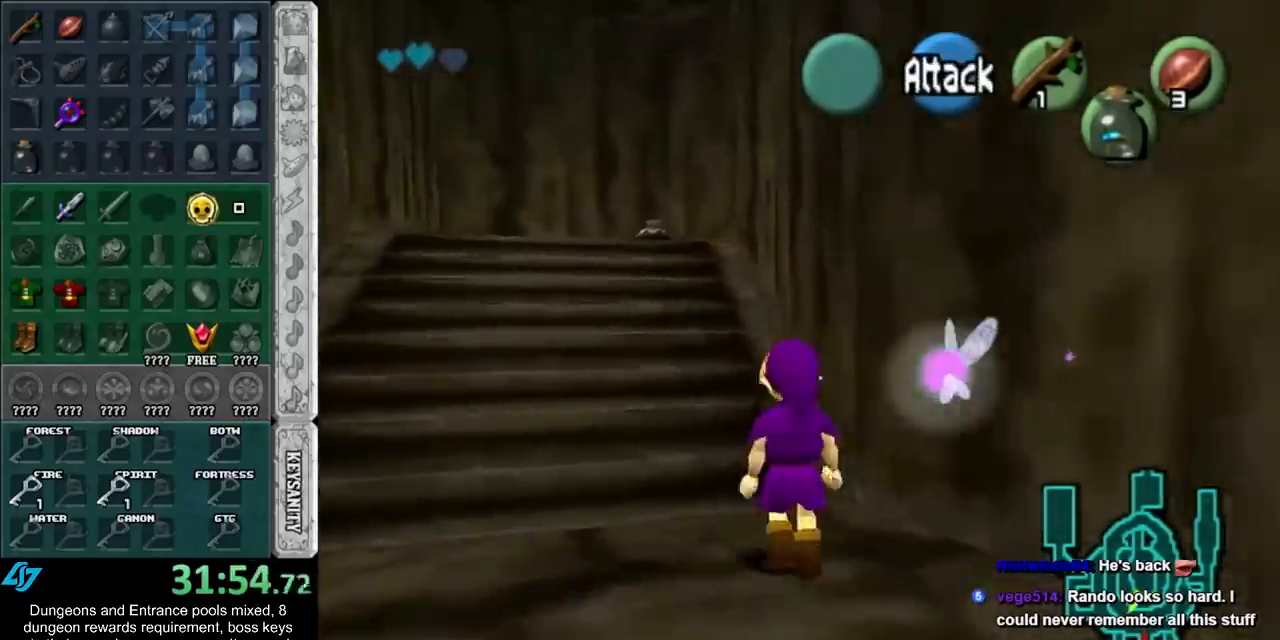
{"buttons": [], "left_stick": "up", "right_stick": "center", "button_events": [[183, "A", "up"]]}
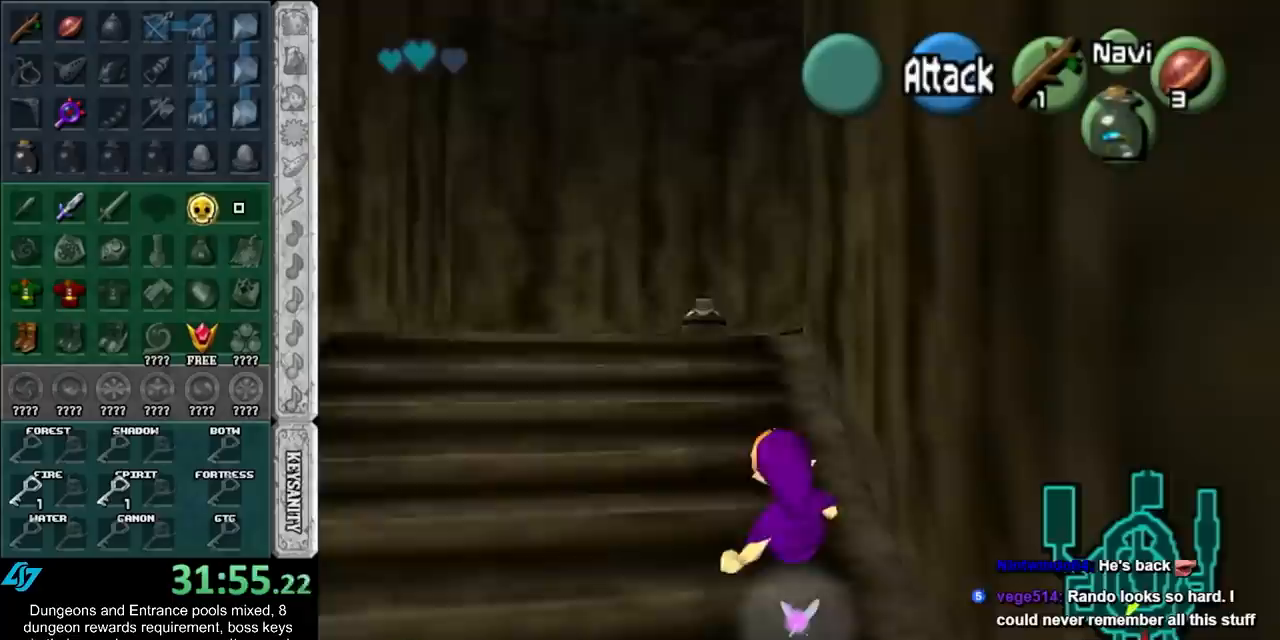
{"buttons": [], "left_stick": "center", "right_stick": "center", "button_events": [[283, "A", "down"], [383, "X", "down"], [433, "A", "up"], [467, "X", "up"]]}
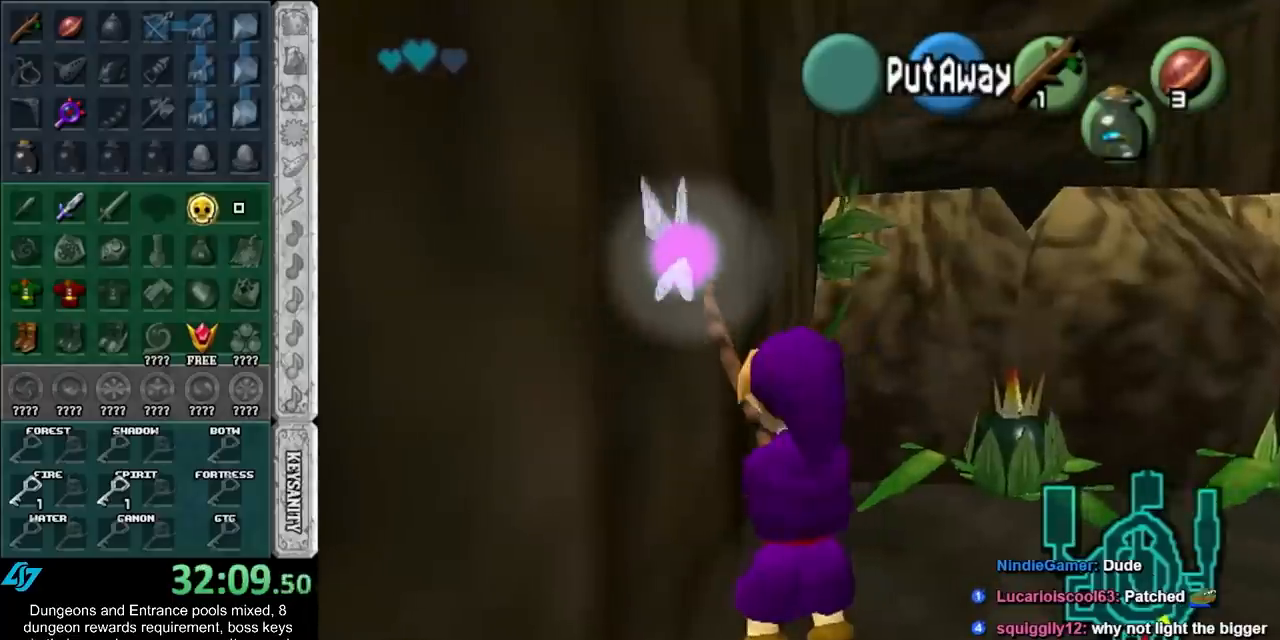
{"buttons": ["Y"], "left_stick": "center", "right_stick": "center", "button_events": [[467, "Y", "down"]]}
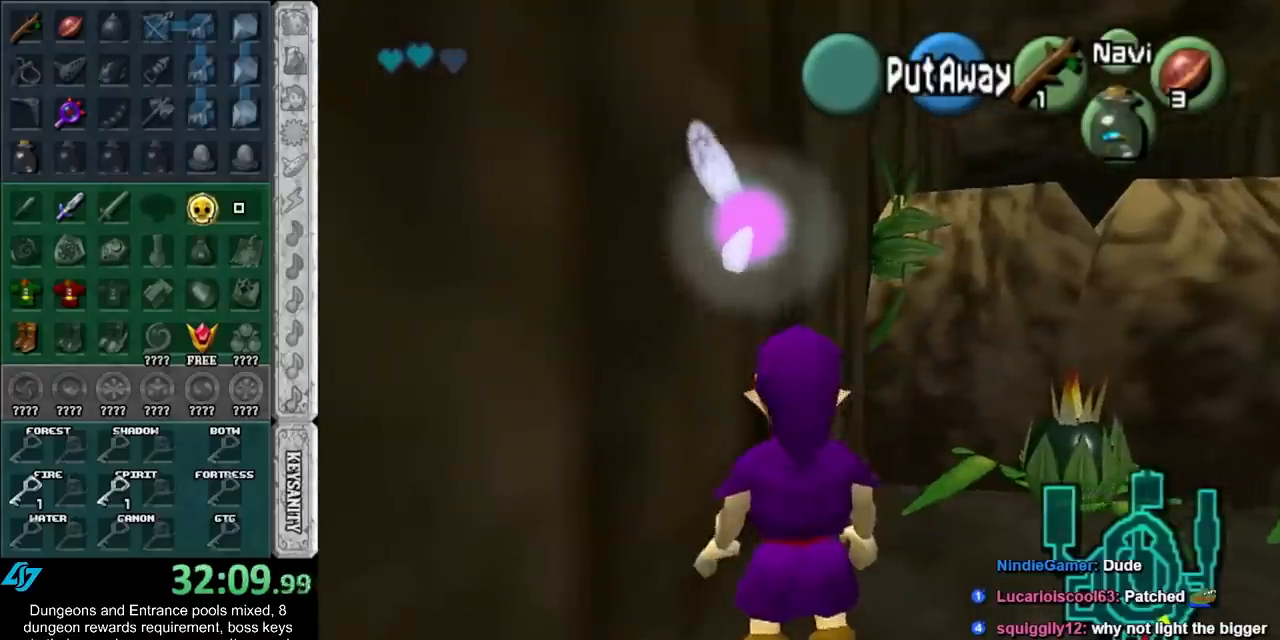
{"buttons": [], "left_stick": "center", "right_stick": "center", "button_events": [[100, "Y", "up"]]}
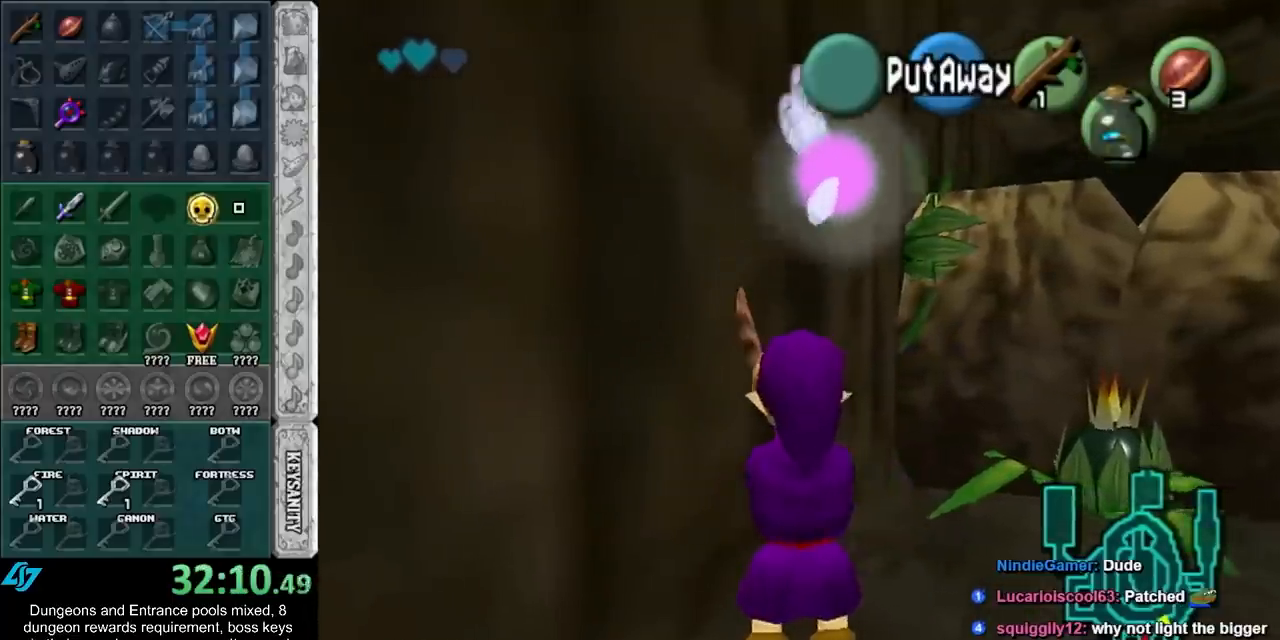
{"buttons": [], "left_stick": "center", "right_stick": "center", "button_events": [[183, "A", "down"], [250, "X", "down"], [283, "A", "up"], [317, "X", "up"]]}
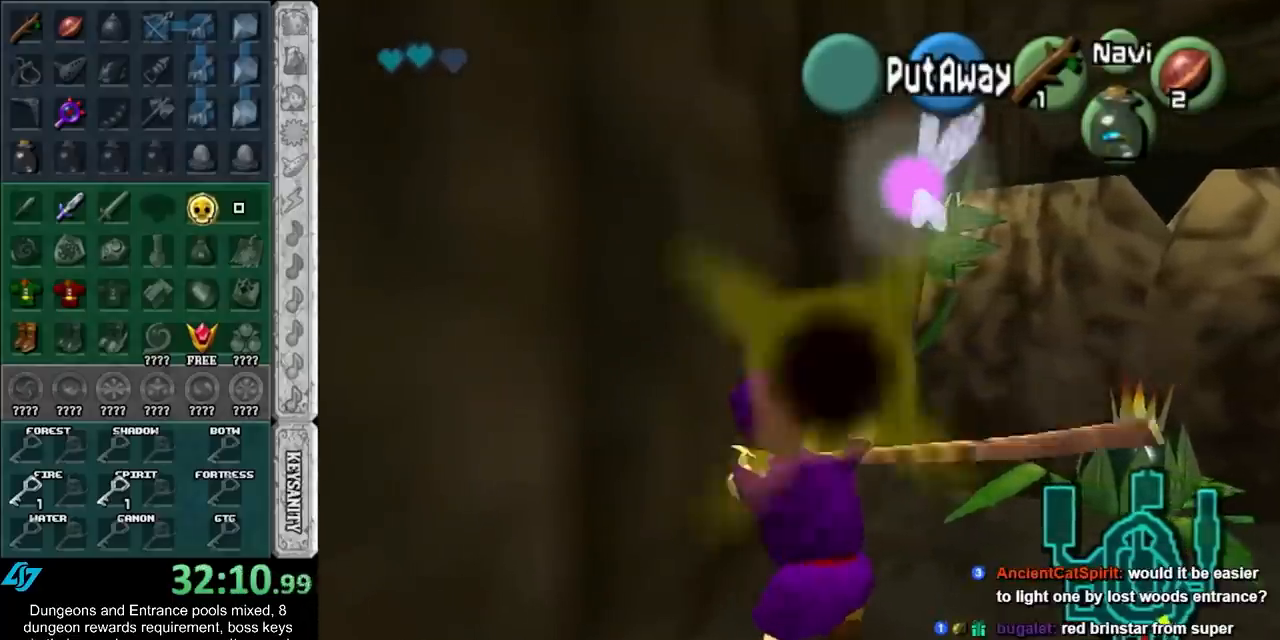
{"buttons": ["L1"], "left_stick": "center", "right_stick": "center", "button_events": [[317, "L1", "down"]]}
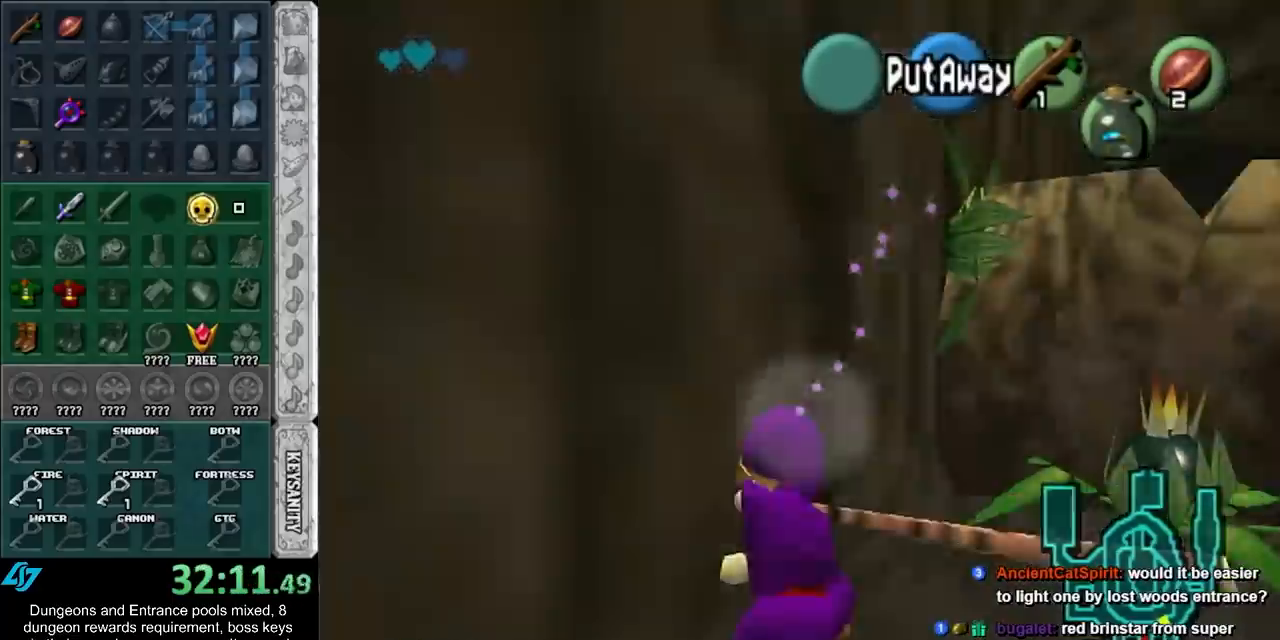
{"buttons": ["L1"], "left_stick": "center", "right_stick": "center", "button_events": []}
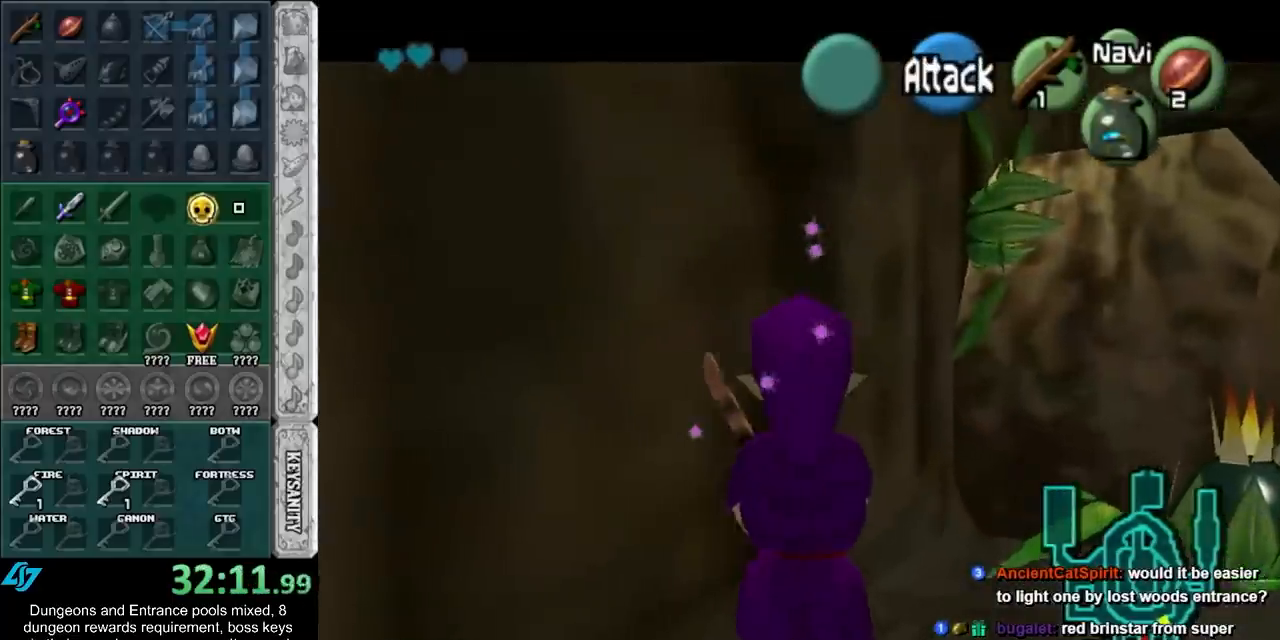
{"buttons": ["L1"], "left_stick": "up", "right_stick": "center", "button_events": [[317, "A", "down"], [467, "A", "up"]]}
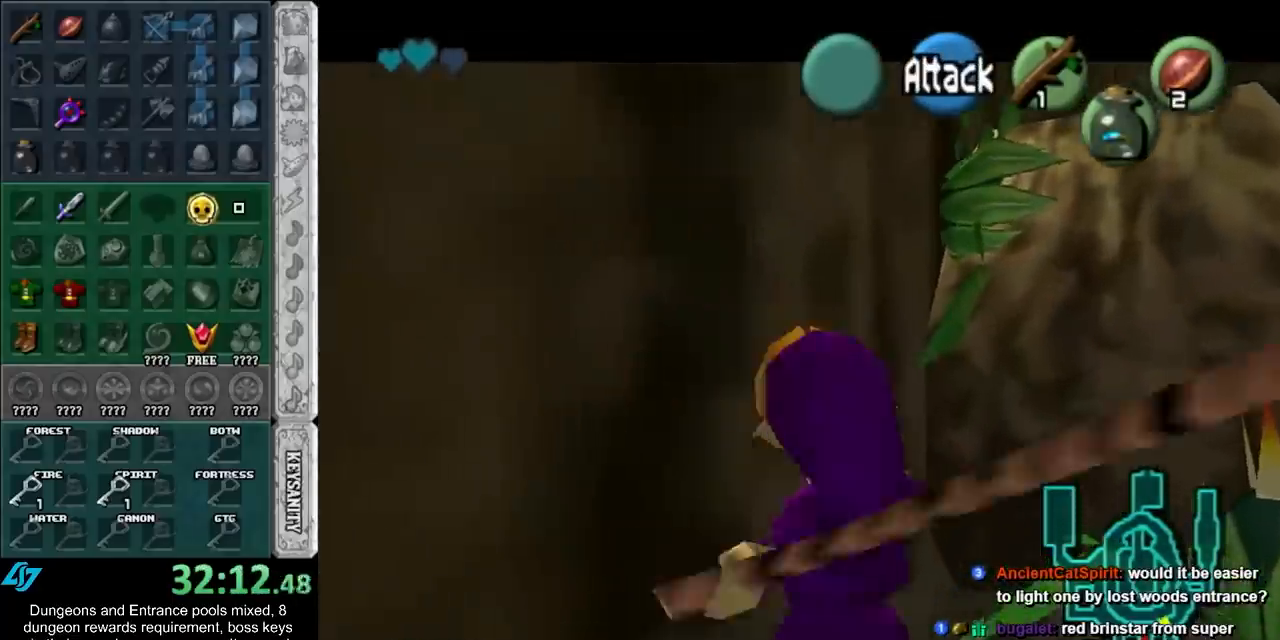
{"buttons": [], "left_stick": "center", "right_stick": "center", "button_events": [[33, "L1", "up"]]}
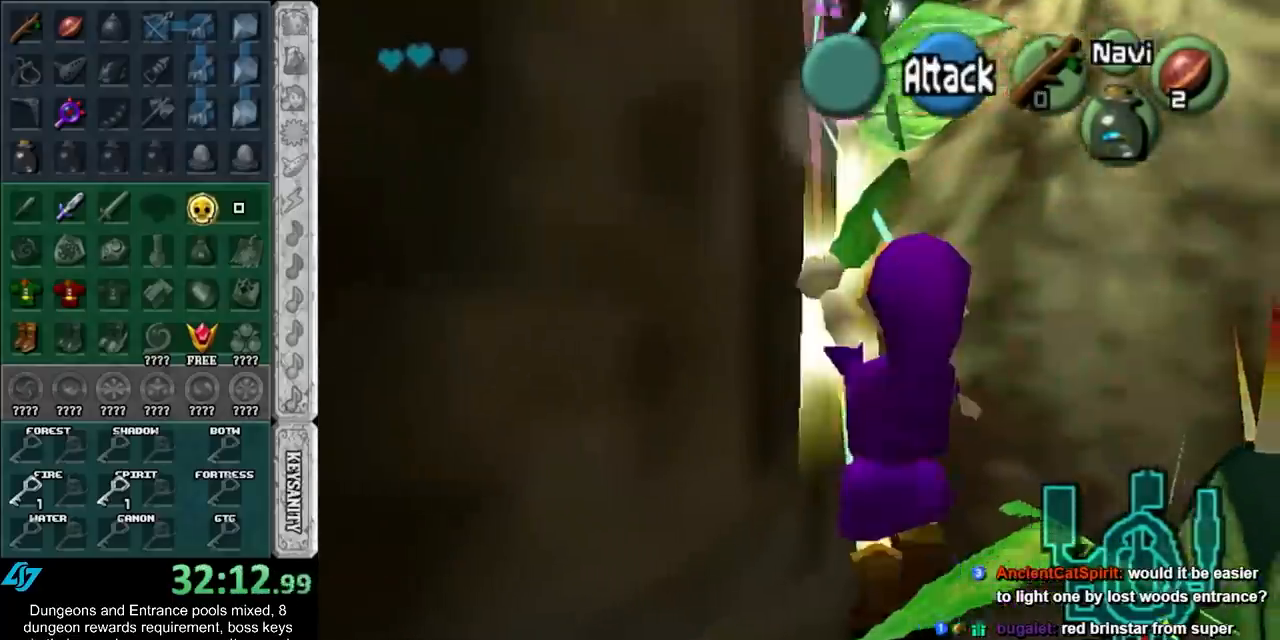
{"buttons": [], "left_stick": "center", "right_stick": "center", "button_events": []}
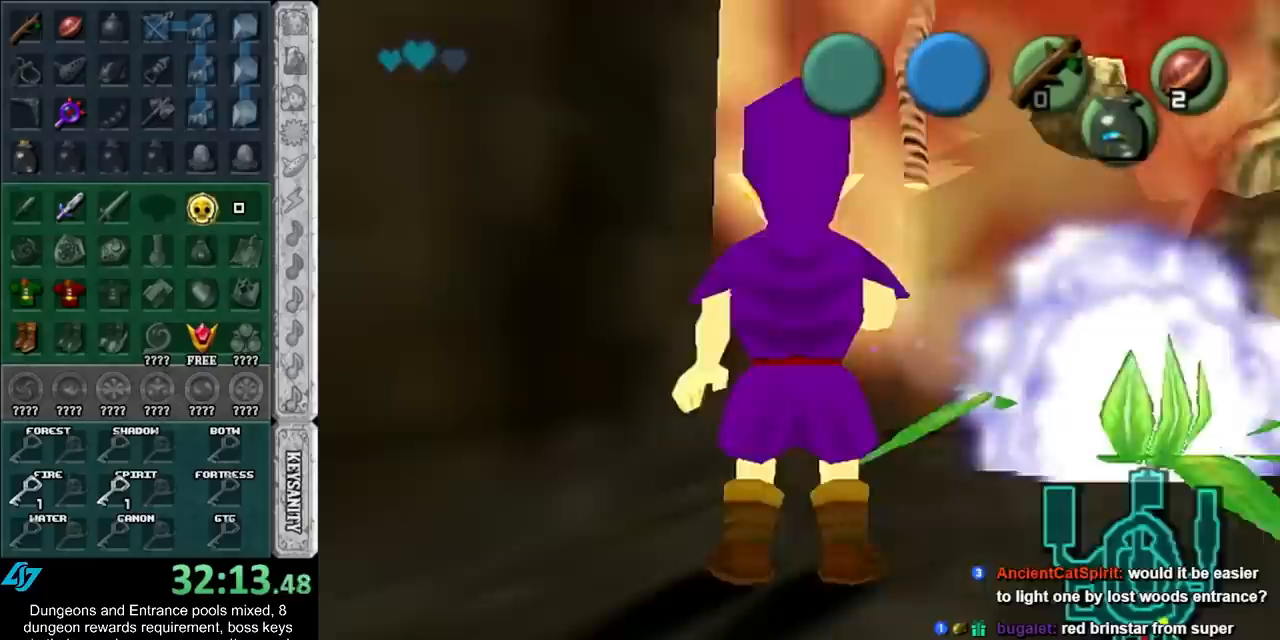
{"buttons": [], "left_stick": "down-right", "right_stick": "center", "button_events": []}
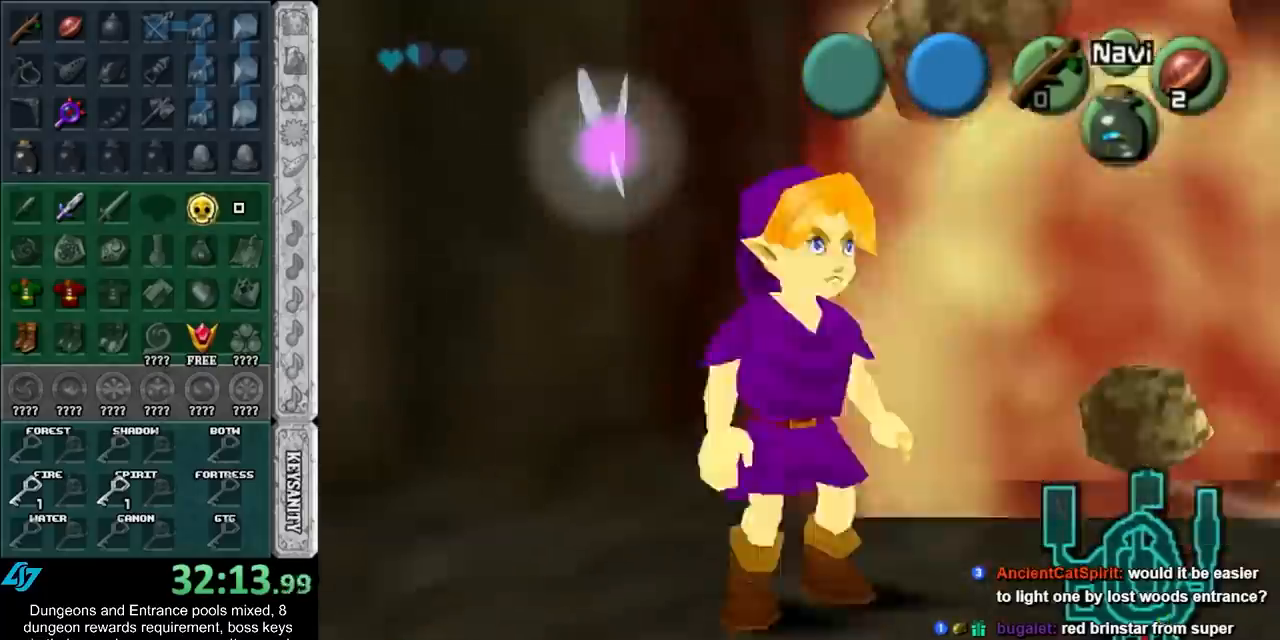
{"buttons": [], "left_stick": "up", "right_stick": "center", "button_events": []}
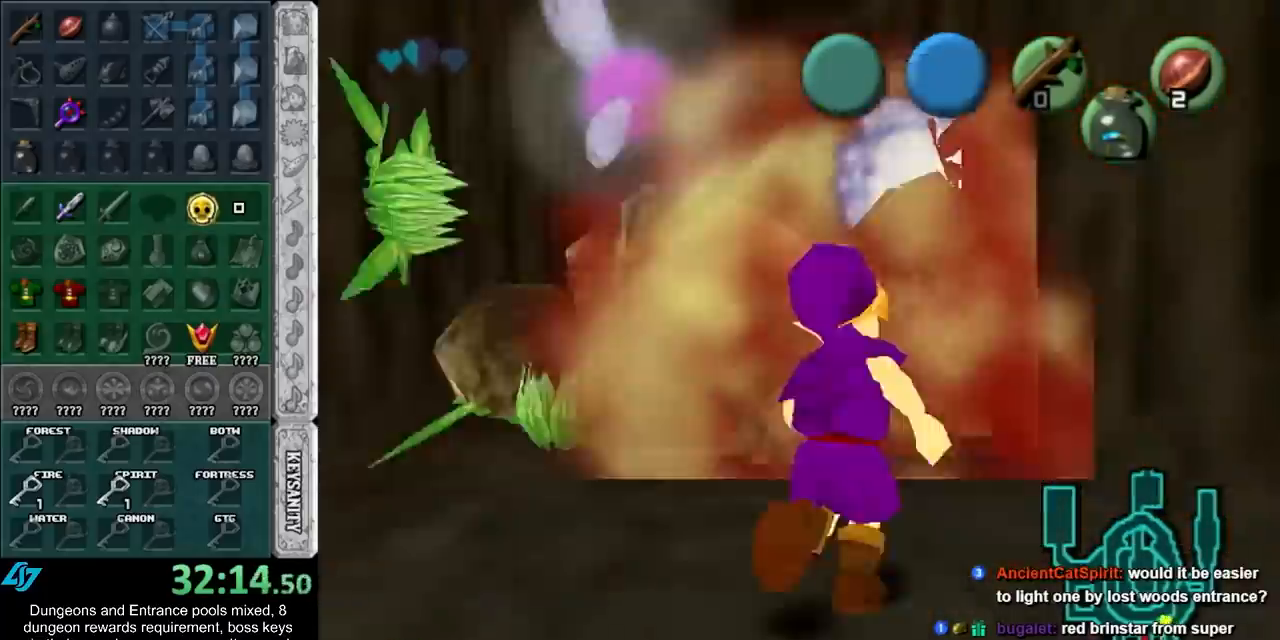
{"buttons": [], "left_stick": "up", "right_stick": "center", "button_events": [[33, "A", "down"], [133, "A", "up"], [183, "A", "down"], [283, "A", "up"], [367, "A", "down"], [467, "A", "up"]]}
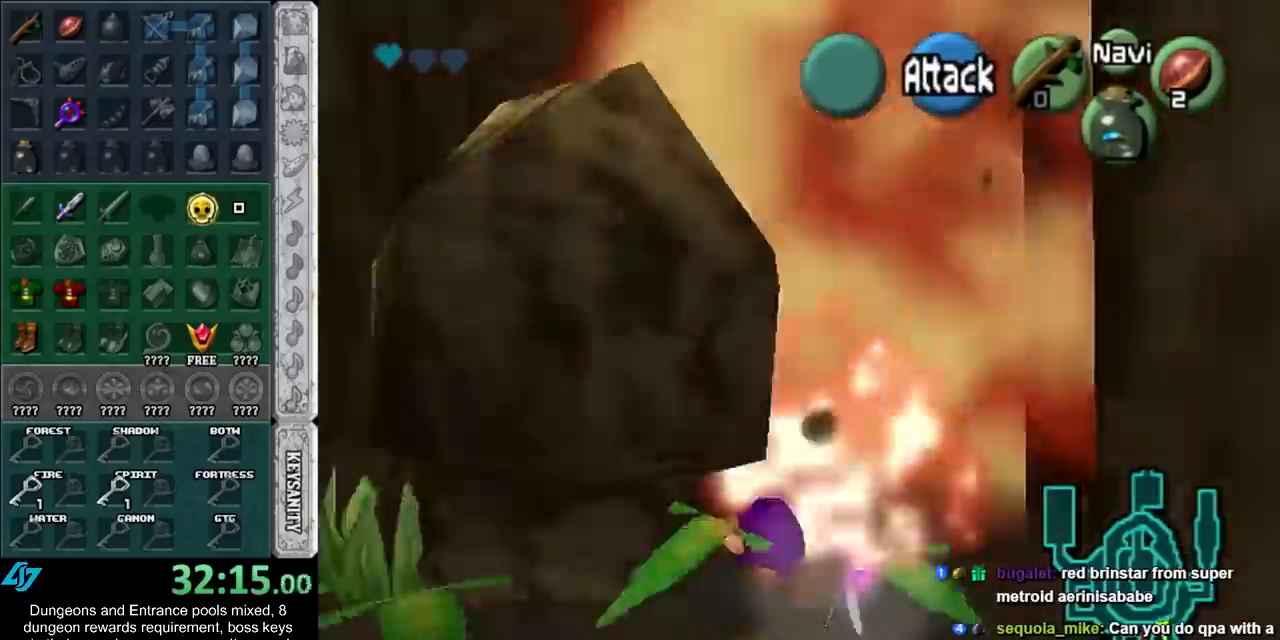
{"buttons": [], "left_stick": "up", "right_stick": "center", "button_events": [[317, "A", "down"], [467, "A", "up"]]}
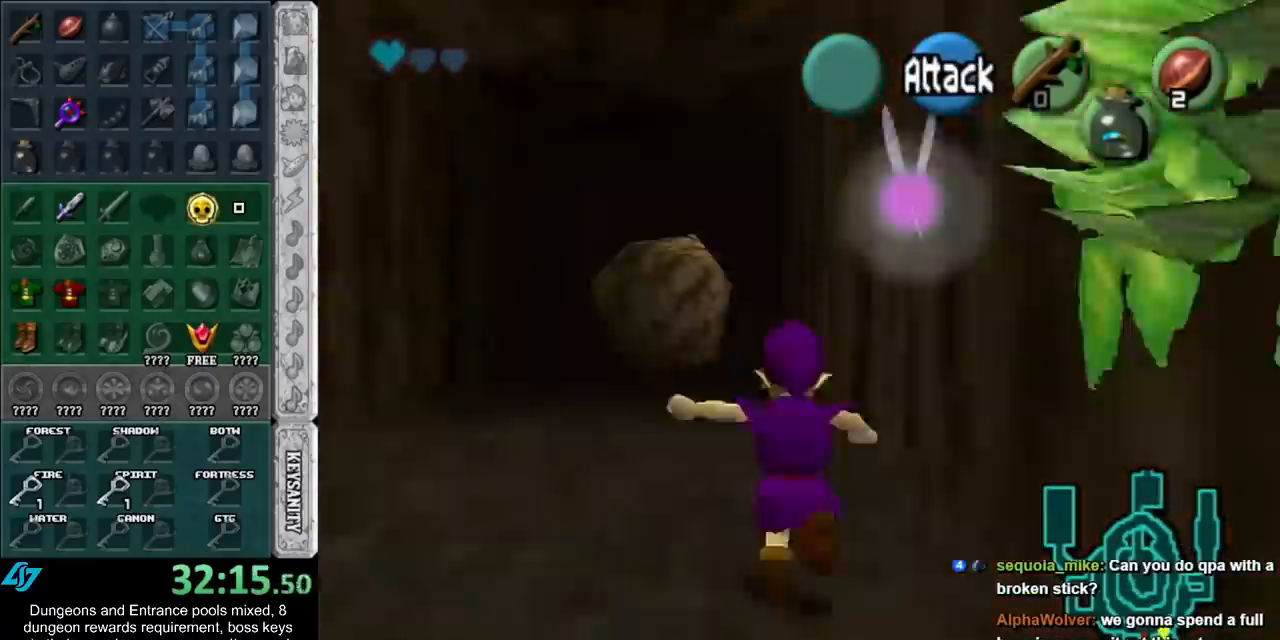
{"buttons": [], "left_stick": "up", "right_stick": "center", "button_events": []}
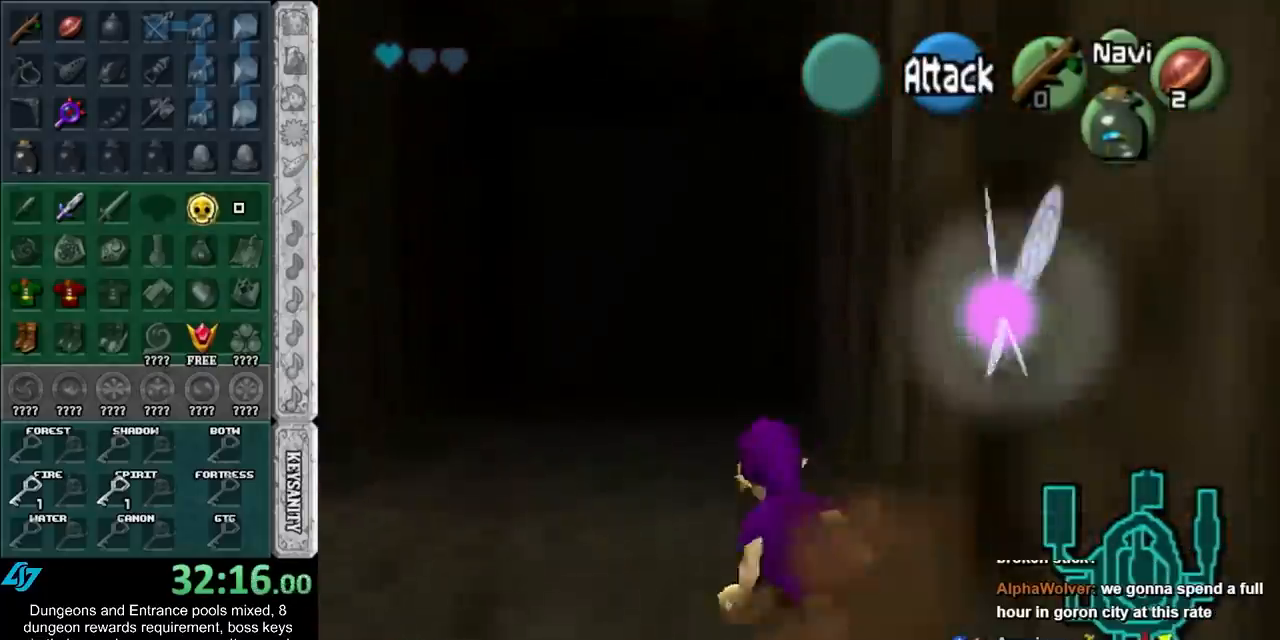
{"buttons": [], "left_stick": "up", "right_stick": "center", "button_events": []}
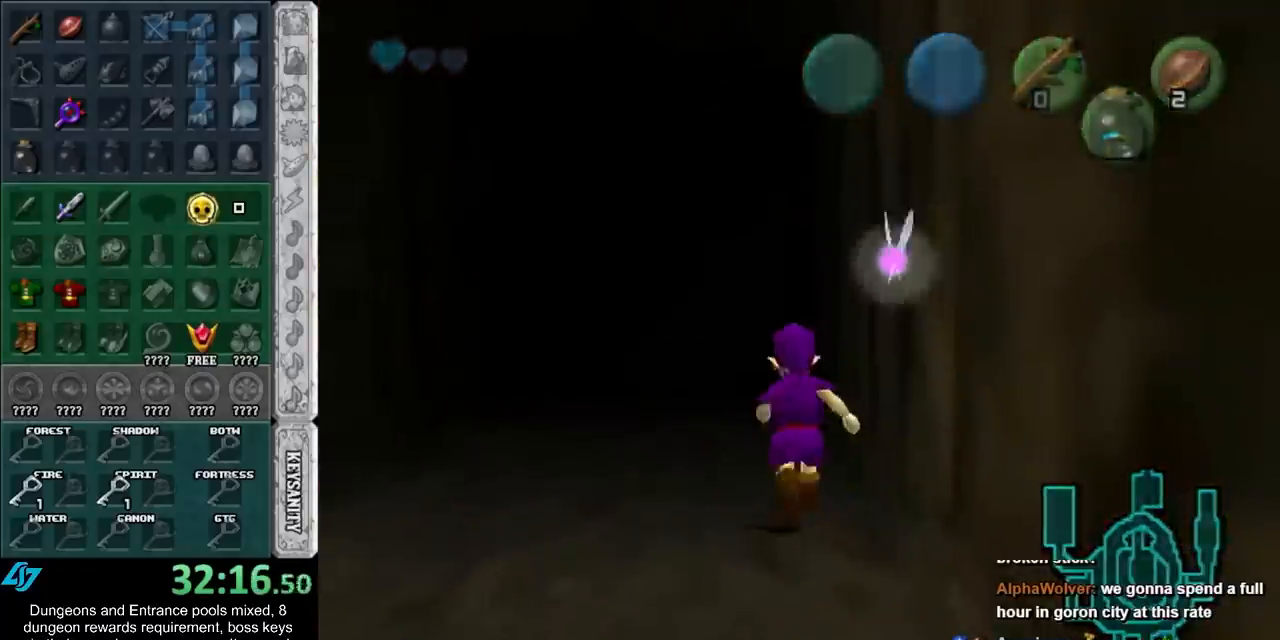
{"buttons": [], "left_stick": "up", "right_stick": "center", "button_events": []}
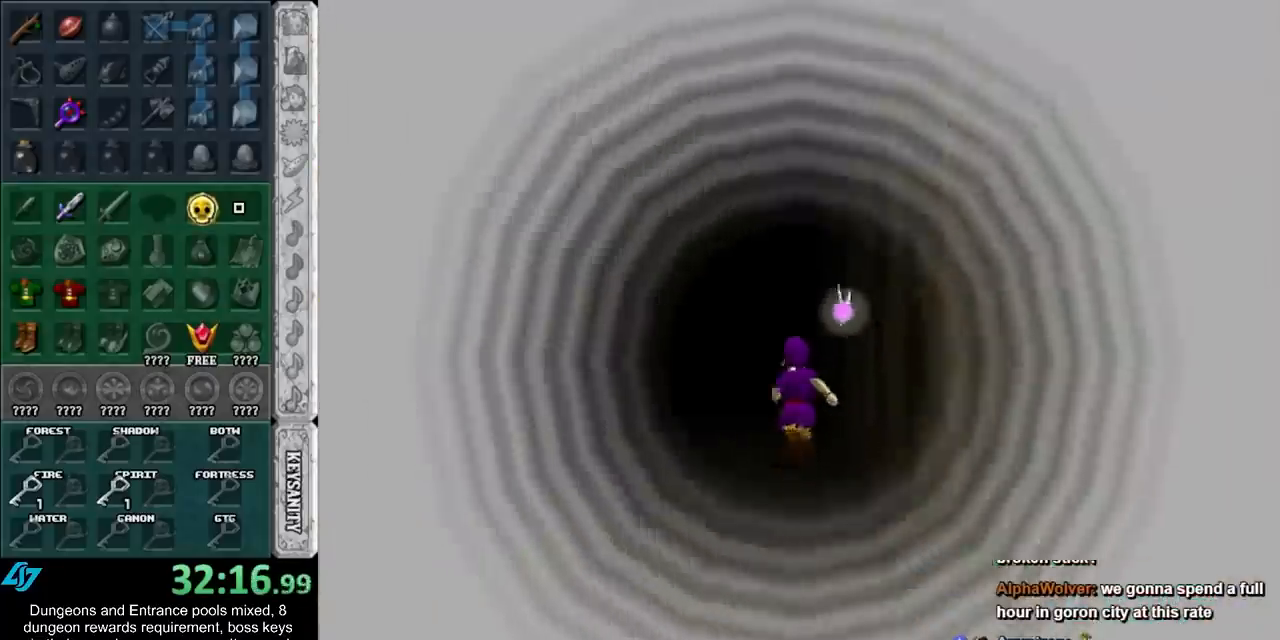
{"buttons": [], "left_stick": "up", "right_stick": "center", "button_events": []}